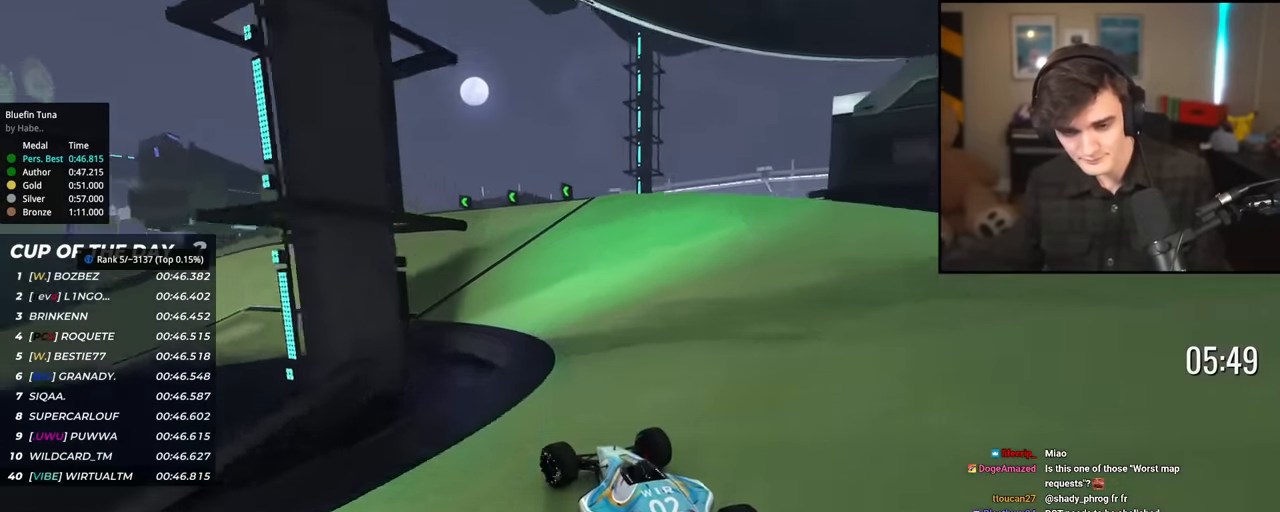
Gameplay with keyboard; each line is a JSON object with the keys held at the frame after it. "events" lists presses ("down") and releases ("up") of "brake", "down", "left", "right" and "up" between this image and that frame as [ms after this image, input, new state], when the widget could be followed in between. No other keys are recorded. Mouse input is not recorded. Key names are as the overlay labels them; some are game actions (e.g. jump) rather than physical keys.
{"keys": ["up"], "events": [[67, "left", "up"], [167, "left", "down"], [484, "left", "up"]]}
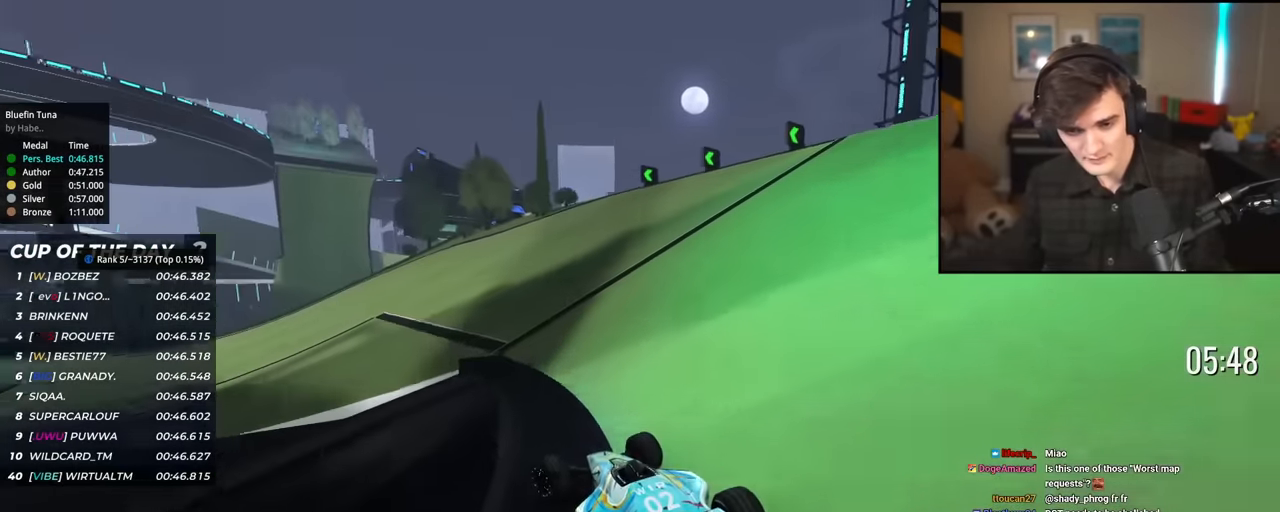
{"keys": ["up"], "events": [[84, "left", "down"], [217, "left", "up"], [267, "left", "down"], [501, "left", "up"]]}
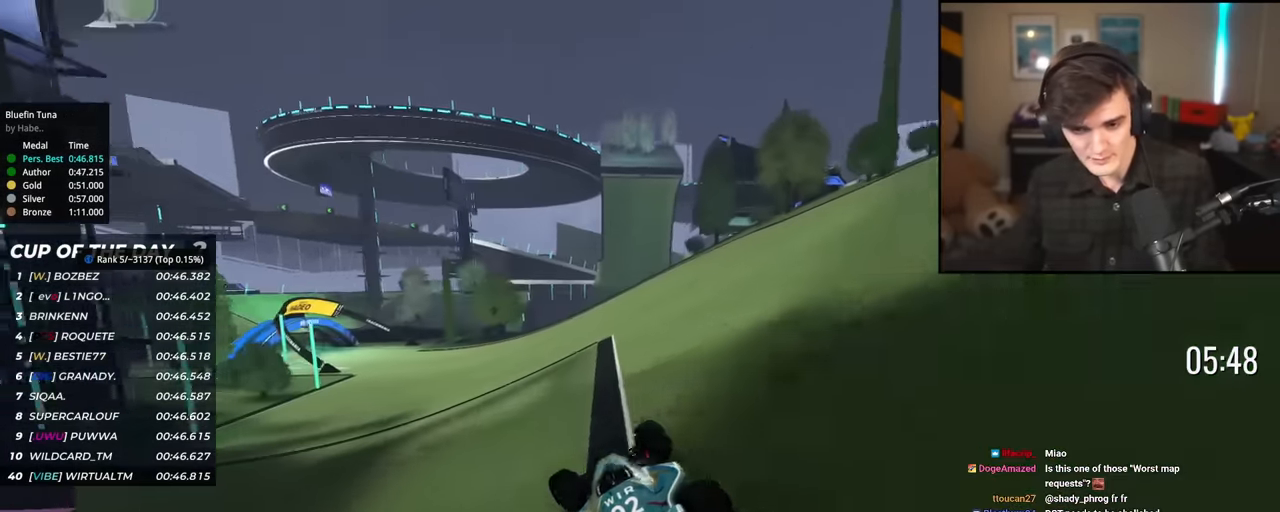
{"keys": ["left", "up"], "events": [[50, "left", "down"], [183, "left", "up"], [283, "left", "down"]]}
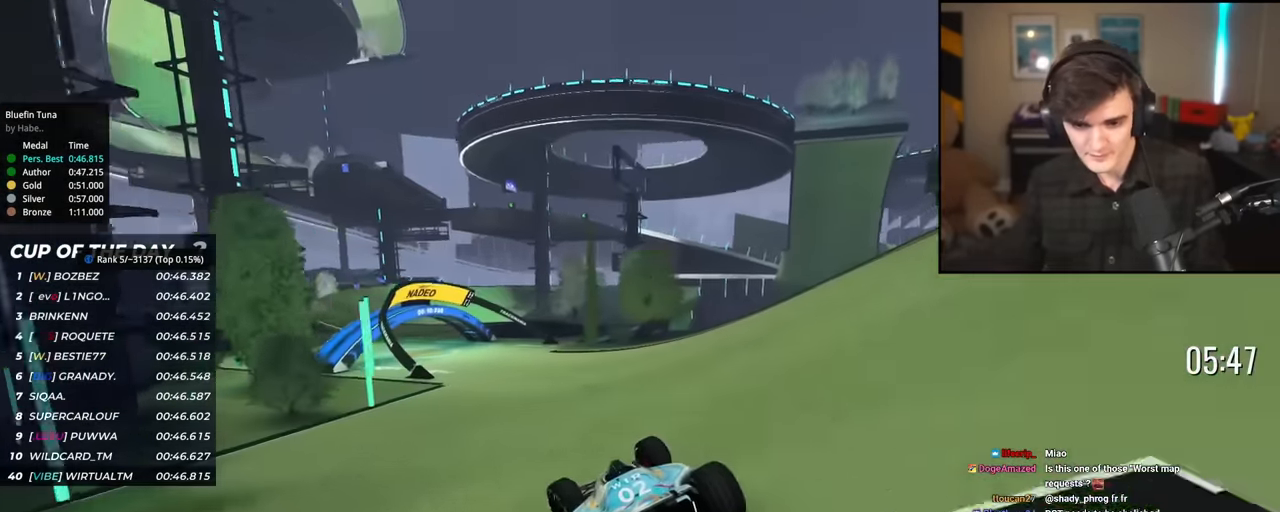
{"keys": ["up"], "events": [[233, "left", "up"], [417, "right", "down"], [467, "right", "up"]]}
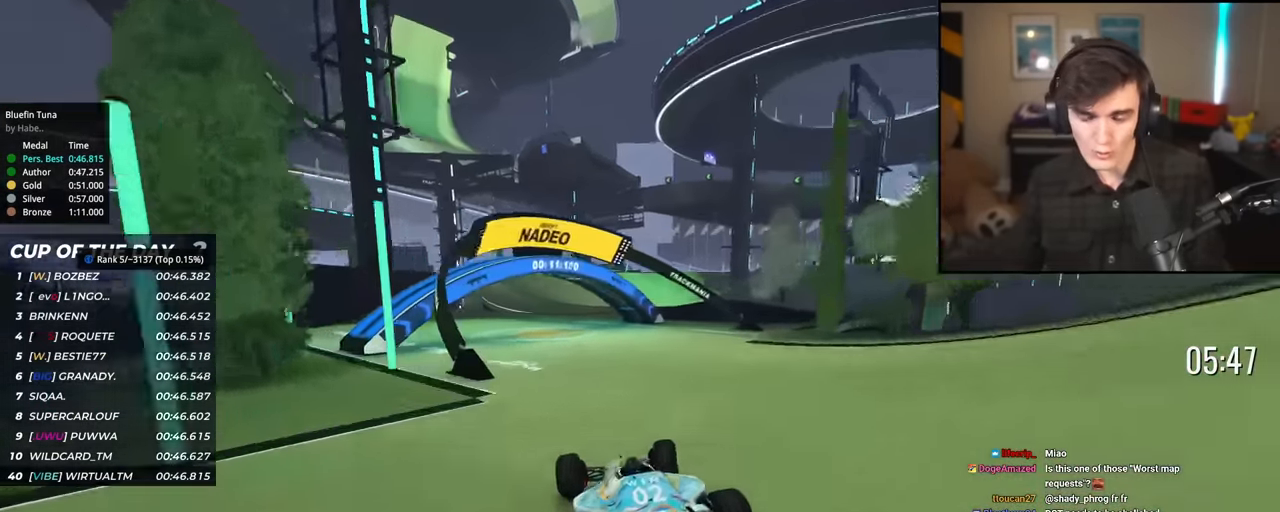
{"keys": ["up"], "events": [[284, "left", "down"], [467, "left", "up"]]}
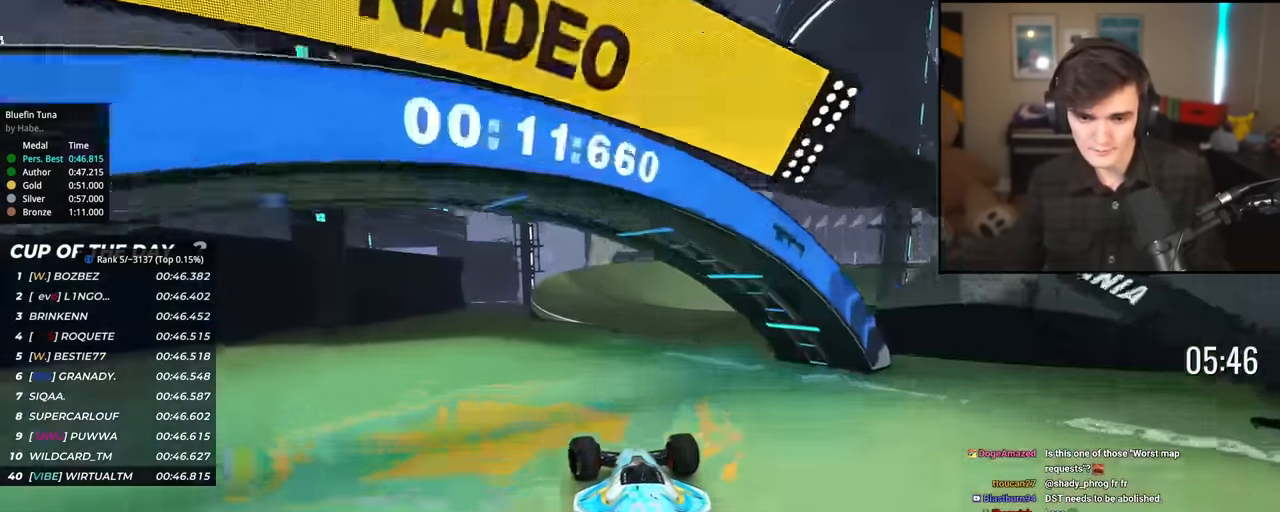
{"keys": ["right", "up"], "events": [[66, "right", "down"]]}
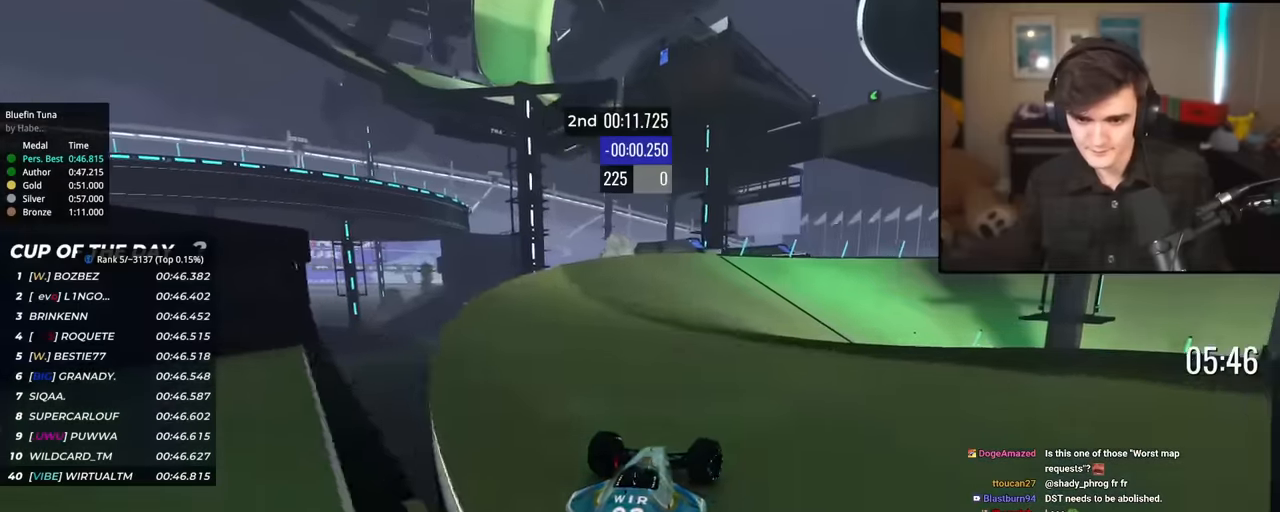
{"keys": ["right", "up"], "events": [[183, "up", "up"], [217, "up", "down"]]}
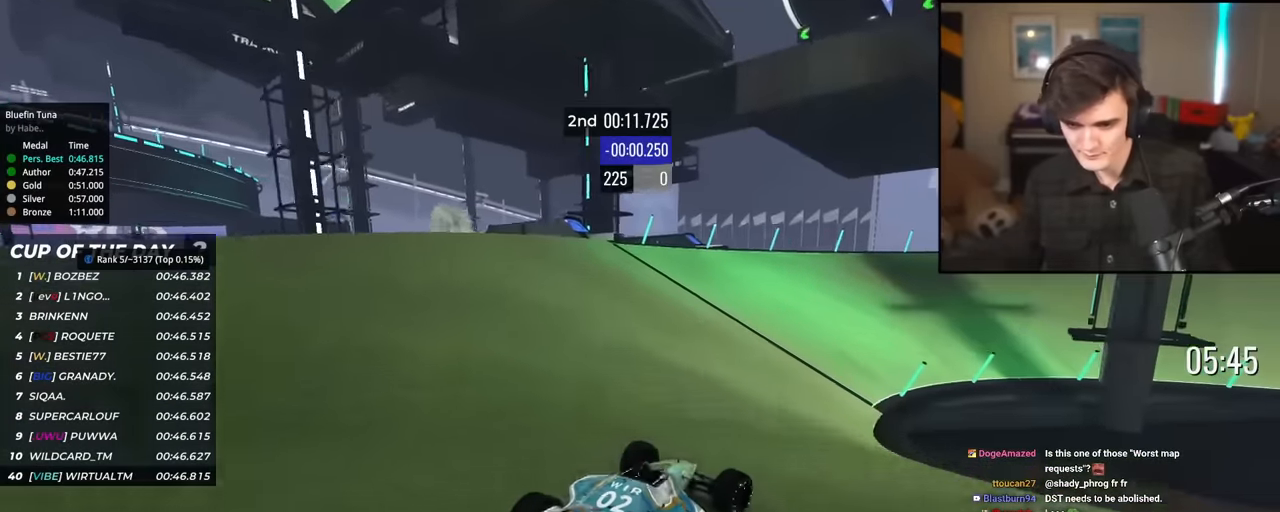
{"keys": ["right", "up"], "events": [[384, "right", "up"], [484, "right", "down"]]}
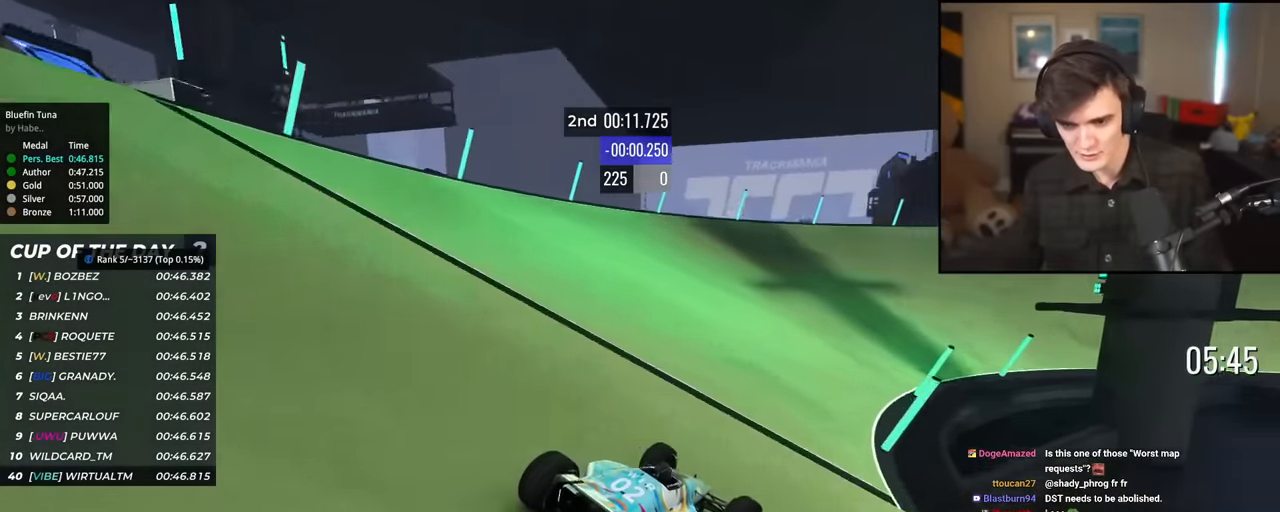
{"keys": ["right", "up"], "events": [[116, "right", "up"], [217, "right", "down"], [350, "right", "up"], [400, "right", "down"]]}
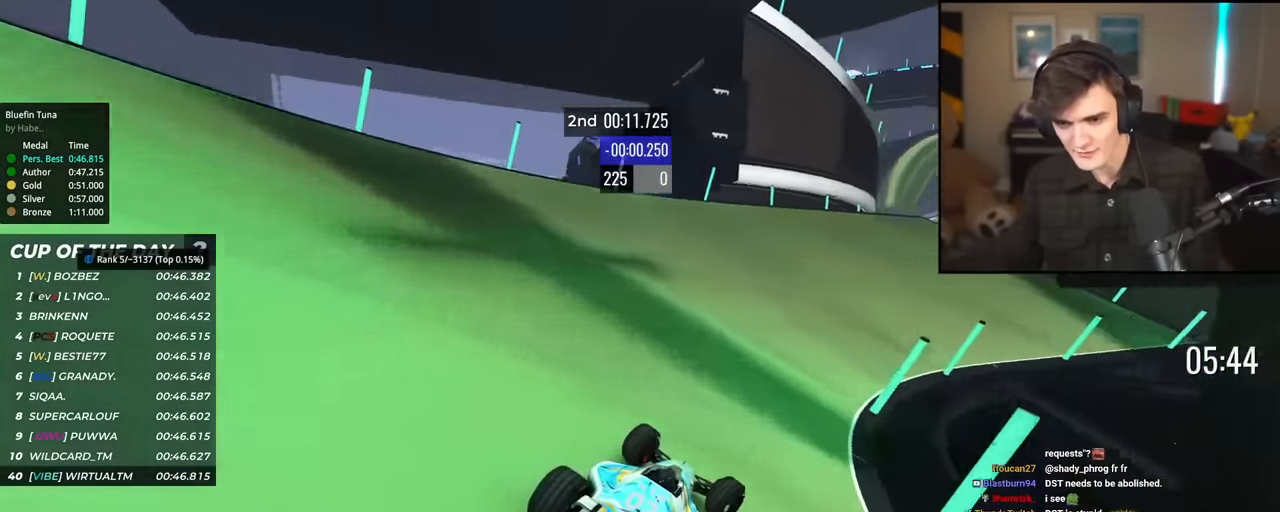
{"keys": ["right", "up"], "events": [[184, "right", "up"], [317, "right", "down"], [367, "right", "up"], [501, "right", "down"]]}
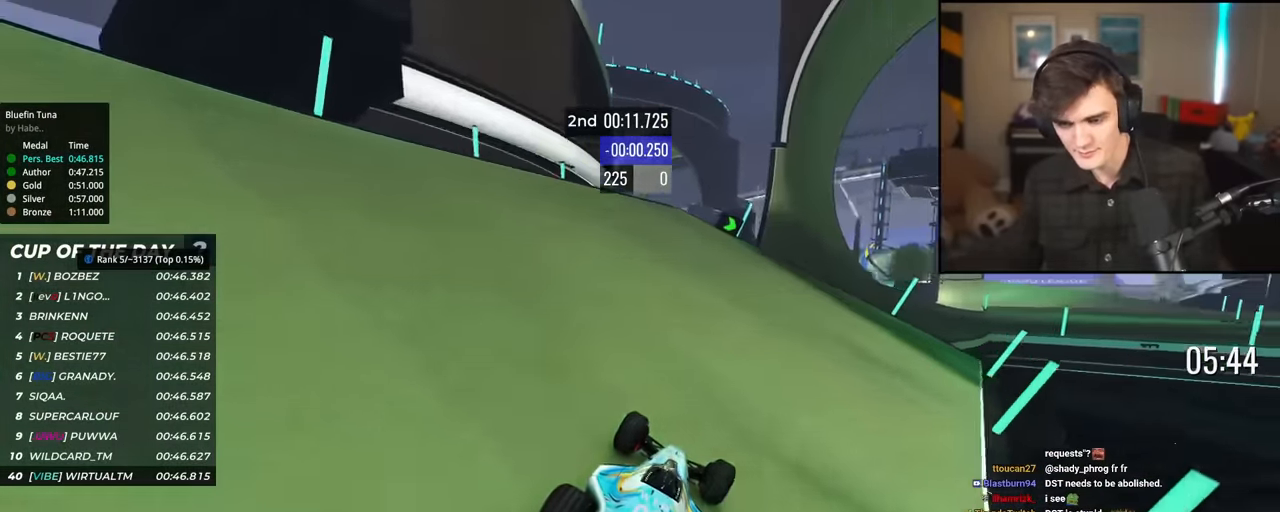
{"keys": ["up"], "events": [[433, "right", "up"]]}
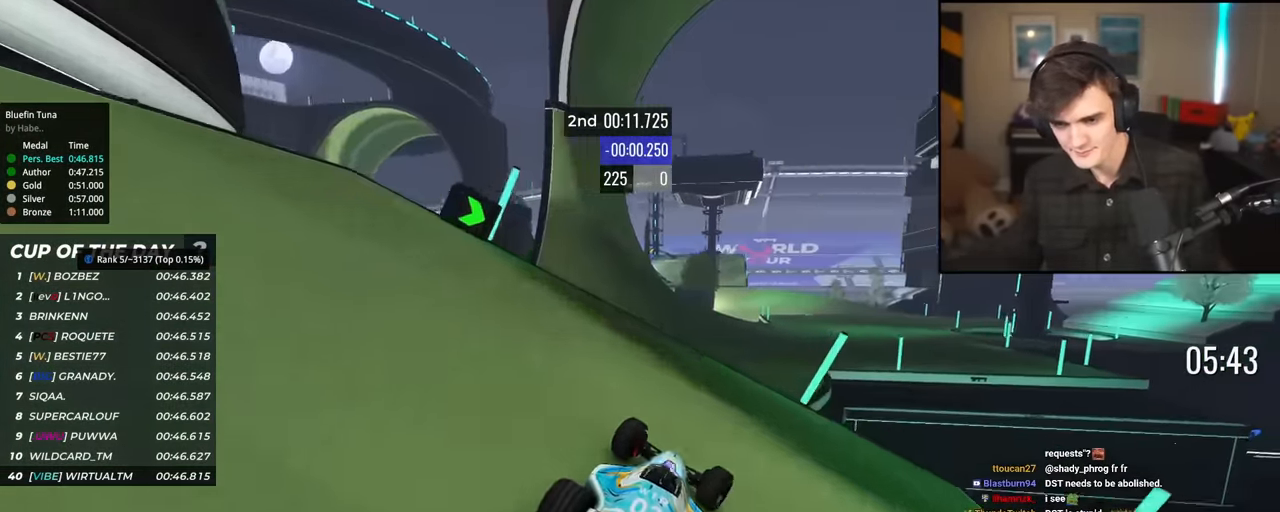
{"keys": ["right", "up"], "events": [[17, "right", "down"], [167, "right", "up"], [250, "left", "down"], [300, "left", "up"], [401, "brake", "down"], [451, "brake", "up"], [451, "right", "down"]]}
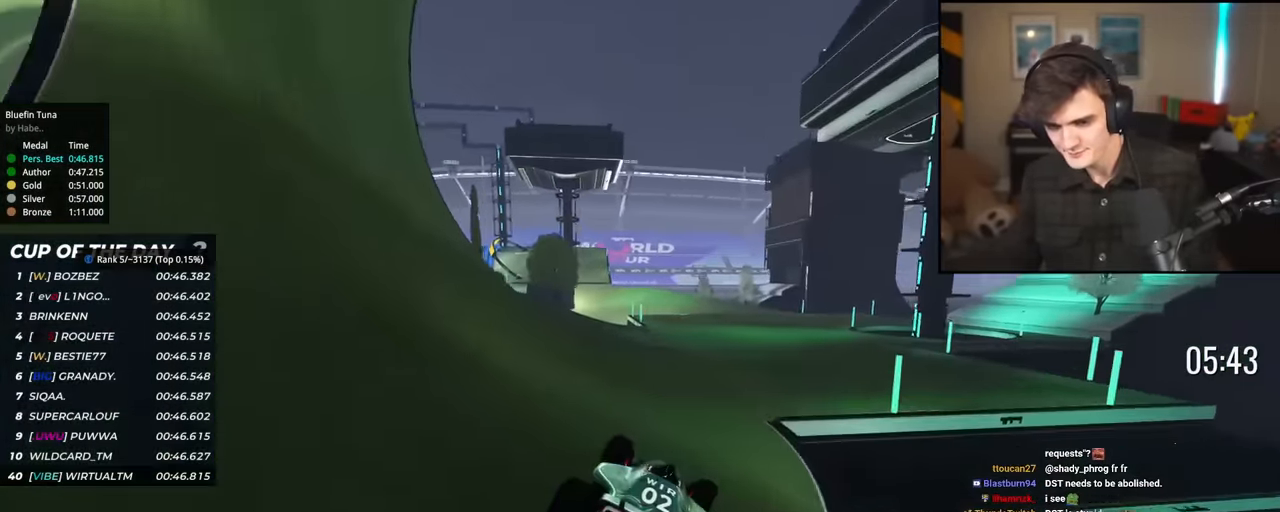
{"keys": ["right", "up"], "events": []}
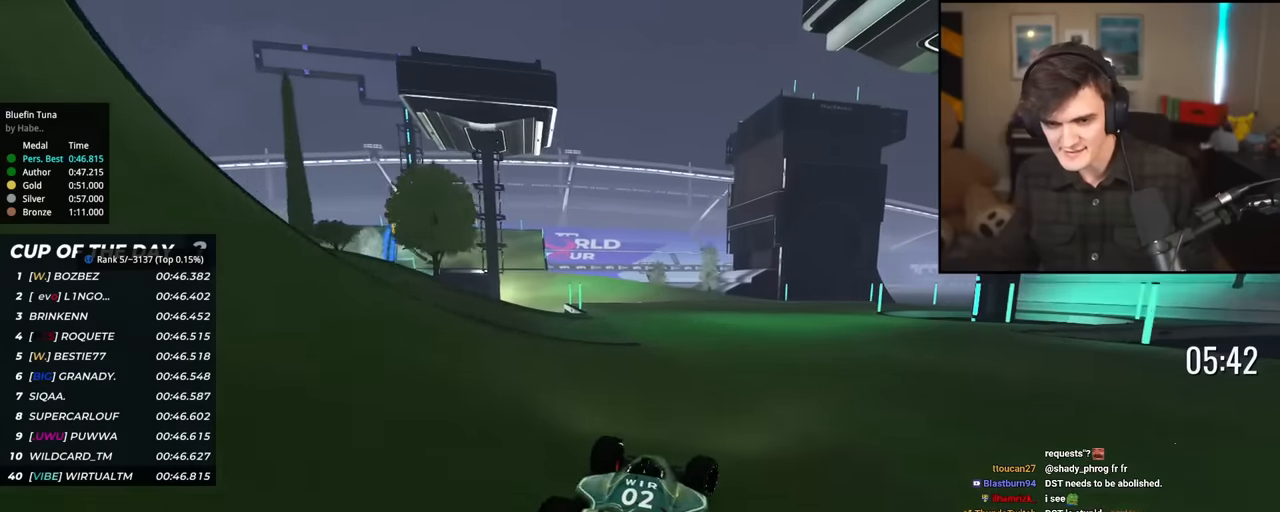
{"keys": ["left", "up"], "events": [[150, "right", "up"], [233, "left", "down"]]}
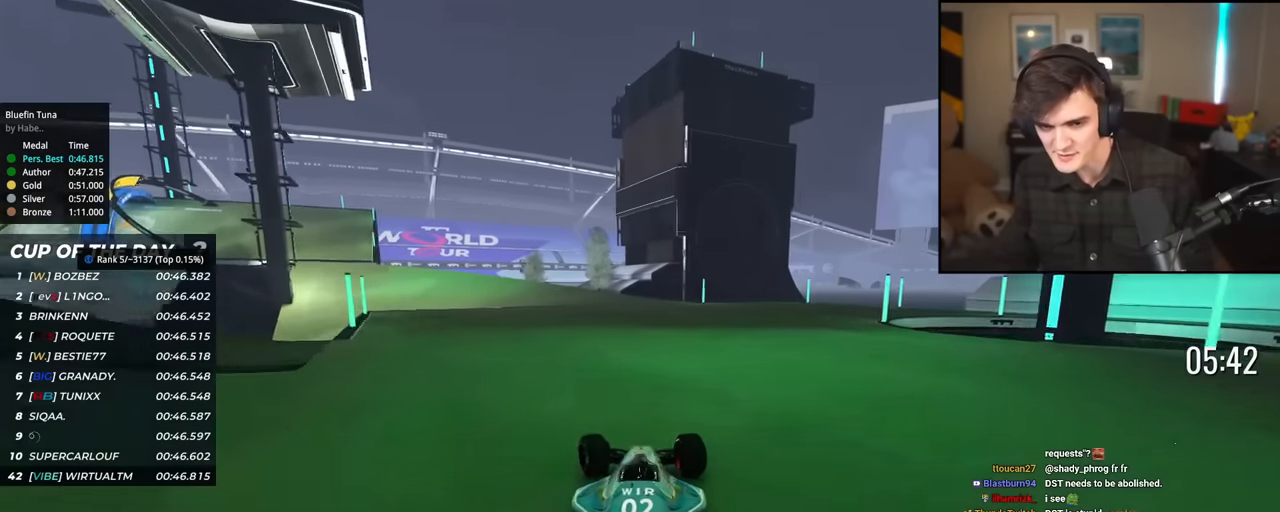
{"keys": ["left", "up"], "events": [[117, "left", "up"], [167, "left", "down"], [351, "left", "up"], [451, "left", "down"]]}
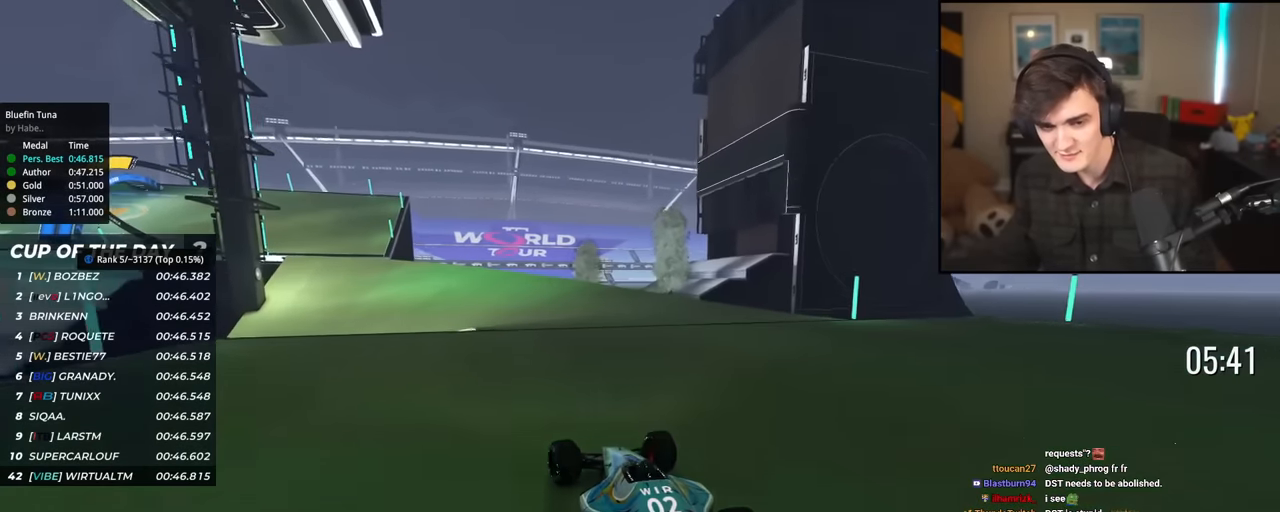
{"keys": ["up"], "events": [[417, "left", "up"]]}
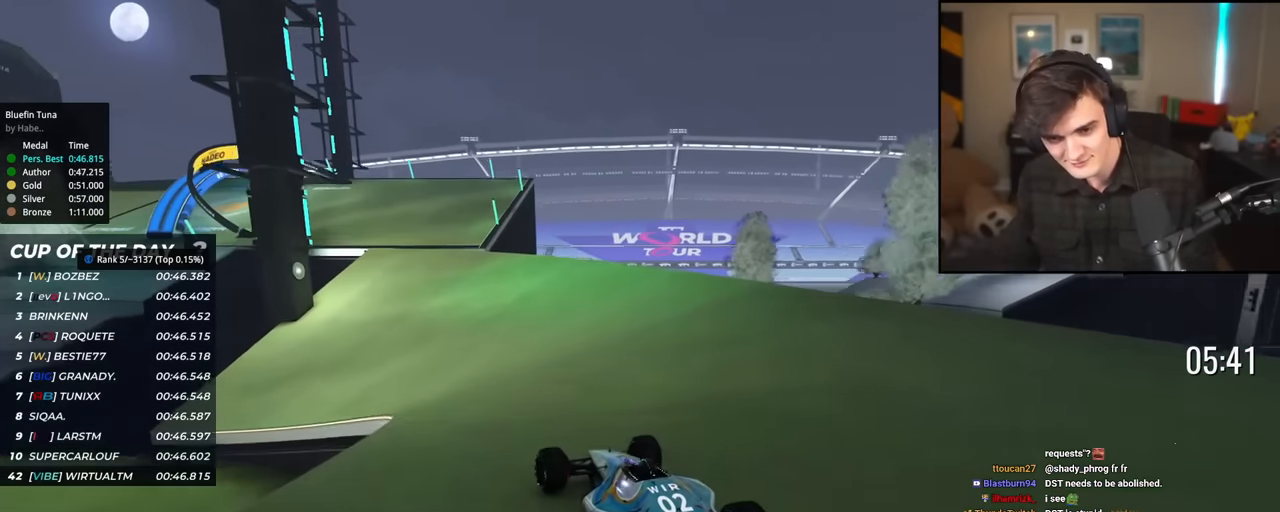
{"keys": ["up"], "events": [[150, "left", "down"], [234, "left", "up"], [434, "left", "down"], [467, "left", "up"]]}
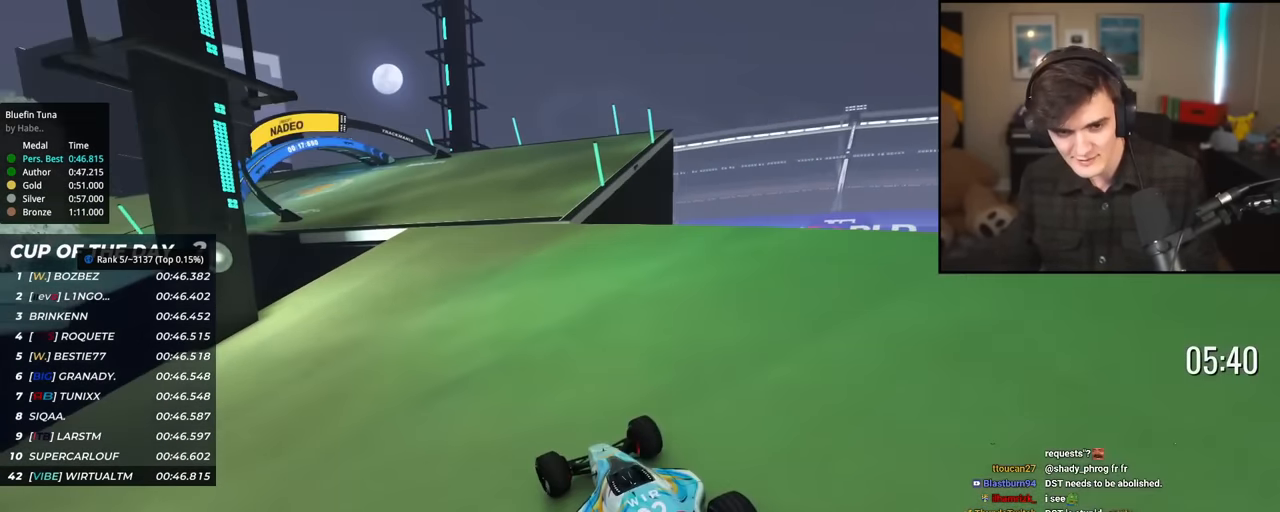
{"keys": ["left", "up"], "events": [[66, "left", "down"]]}
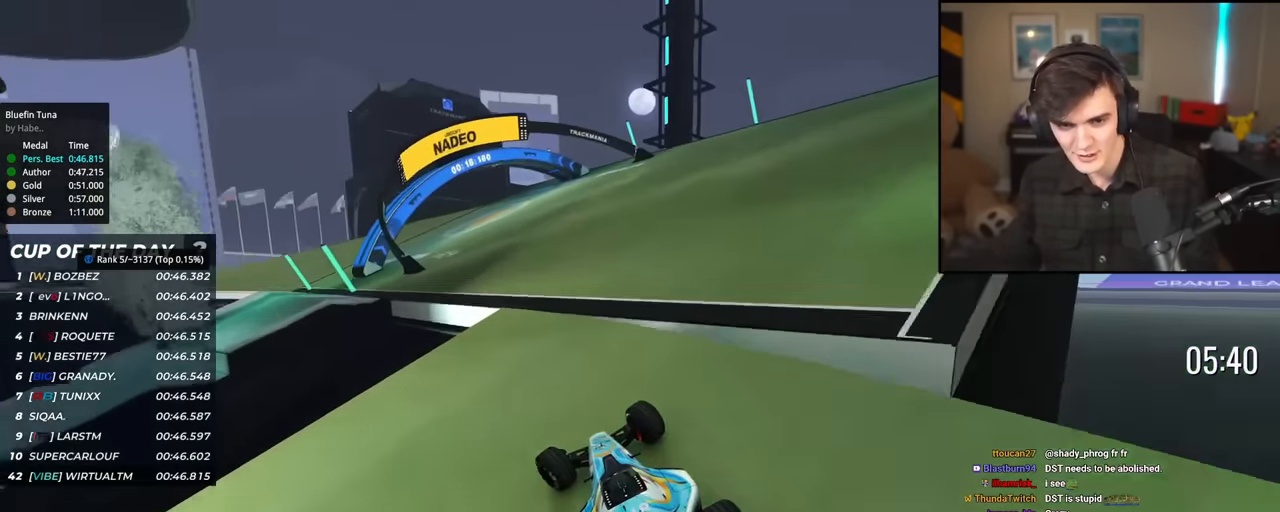
{"keys": ["left", "up"], "events": [[134, "left", "up"], [317, "left", "down"]]}
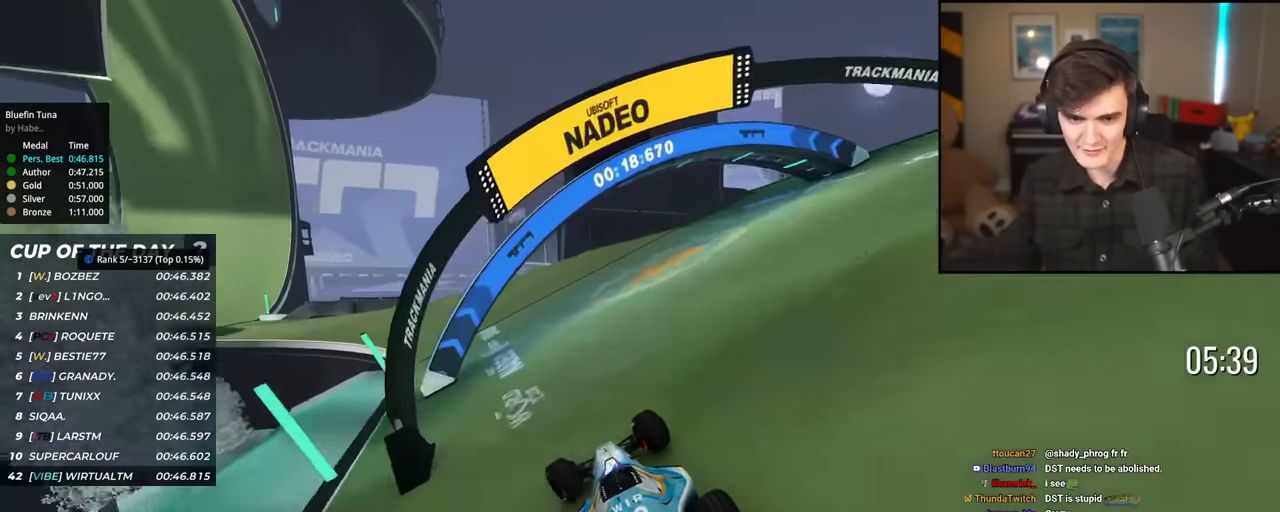
{"keys": ["up"], "events": [[200, "left", "up"], [383, "left", "down"], [467, "left", "up"]]}
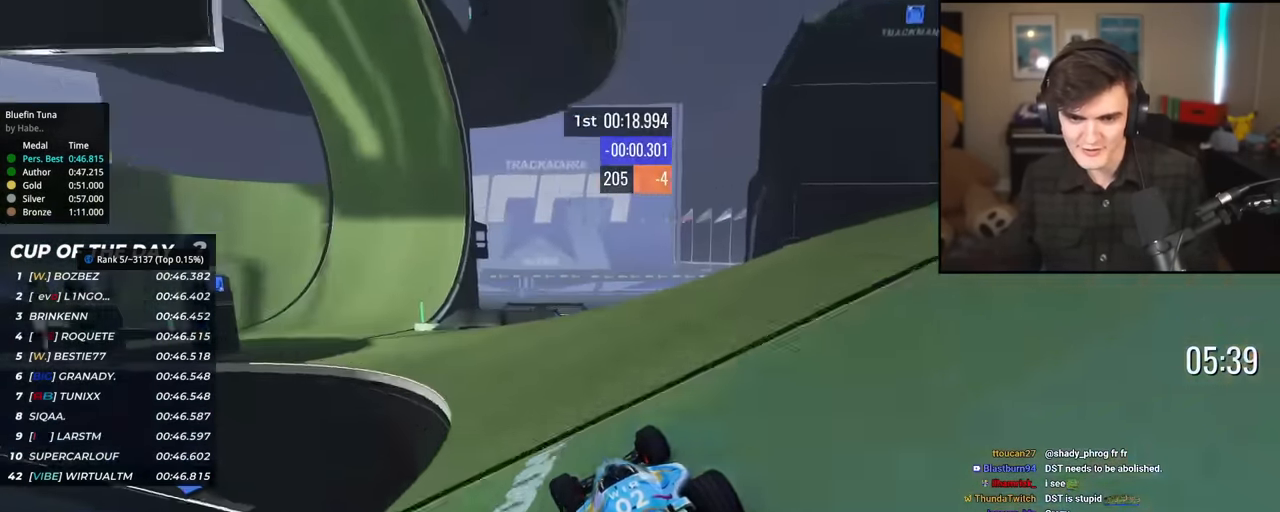
{"keys": ["left", "up"], "events": [[67, "left", "down"], [250, "left", "up"], [451, "left", "down"]]}
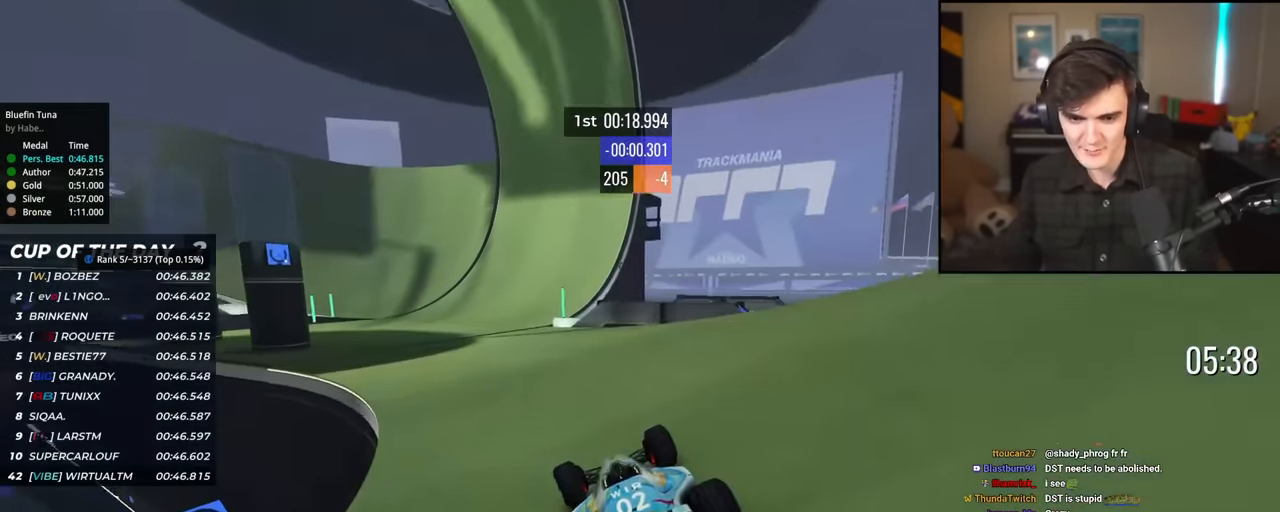
{"keys": ["left", "up"], "events": [[133, "left", "up"], [217, "left", "down"], [367, "left", "up"], [500, "left", "down"]]}
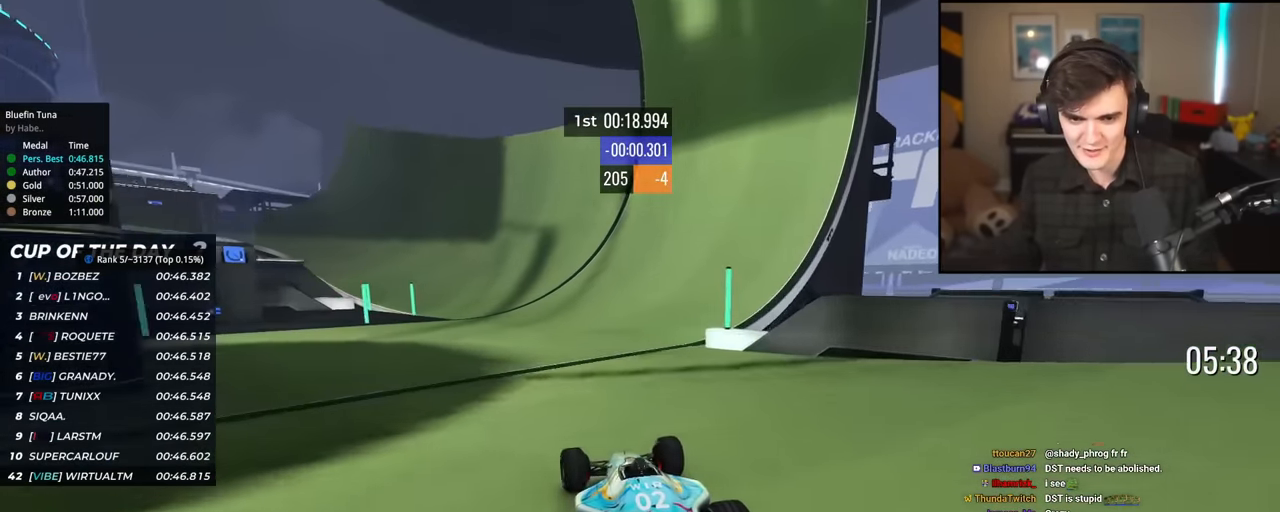
{"keys": ["left", "up"], "events": [[100, "left", "up"], [234, "left", "down"], [334, "left", "up"], [467, "left", "down"]]}
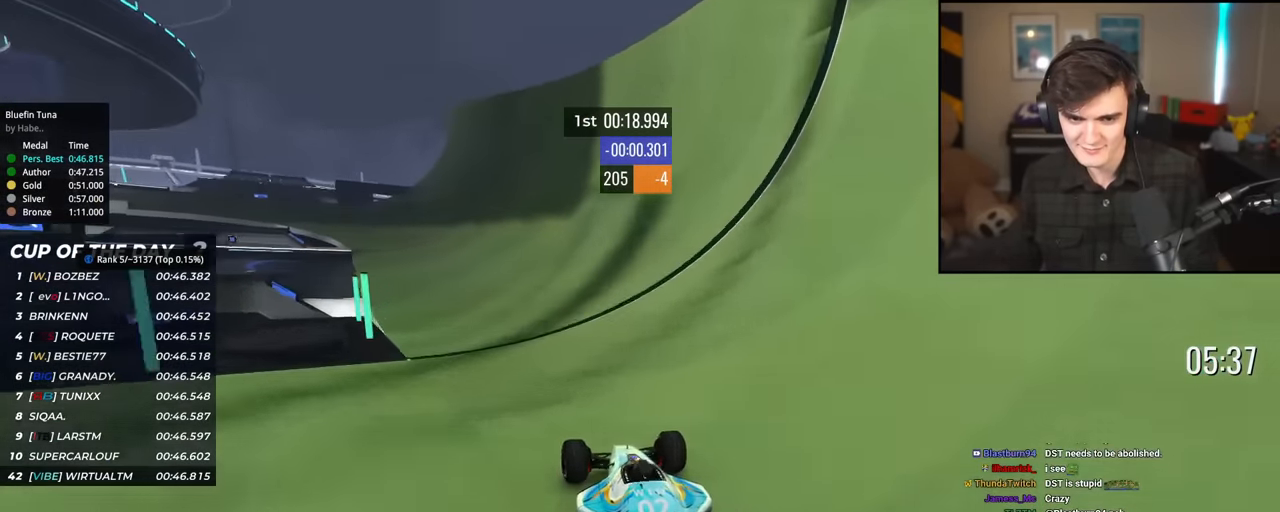
{"keys": ["left", "up"], "events": [[66, "left", "up"], [217, "left", "down"], [300, "left", "up"], [350, "left", "down"]]}
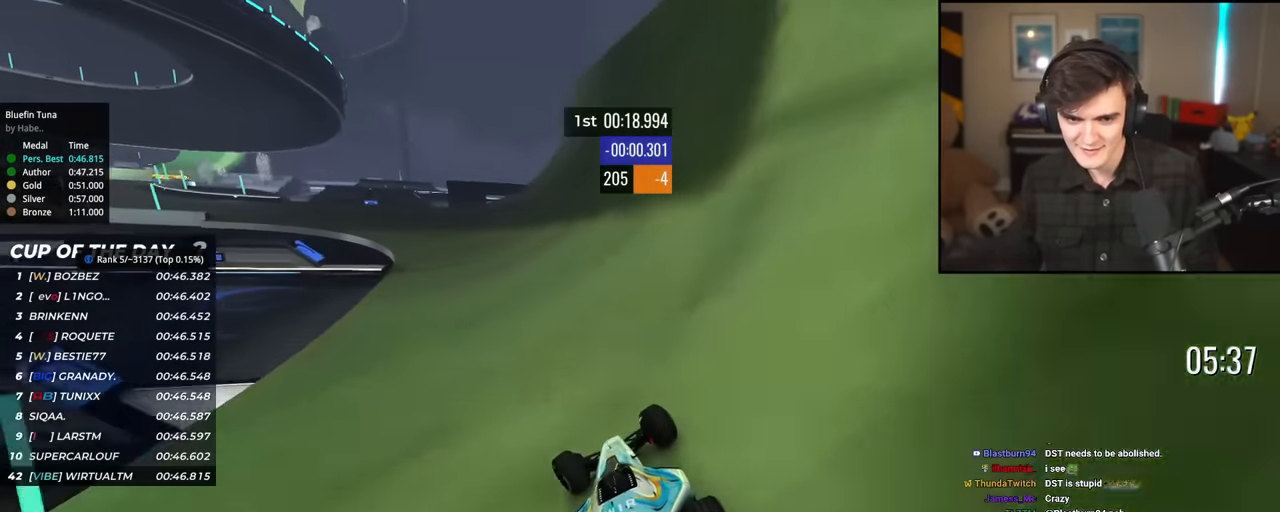
{"keys": ["up"], "events": [[417, "left", "up"]]}
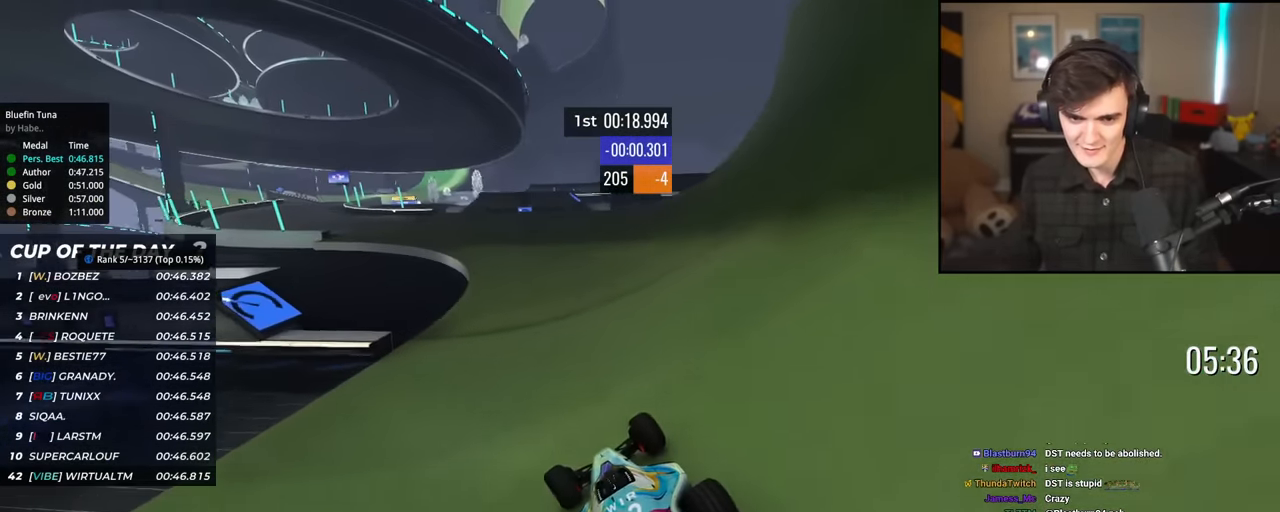
{"keys": ["left", "up"], "events": [[50, "left", "down"], [150, "left", "up"], [267, "left", "down"], [367, "left", "up"], [500, "left", "down"]]}
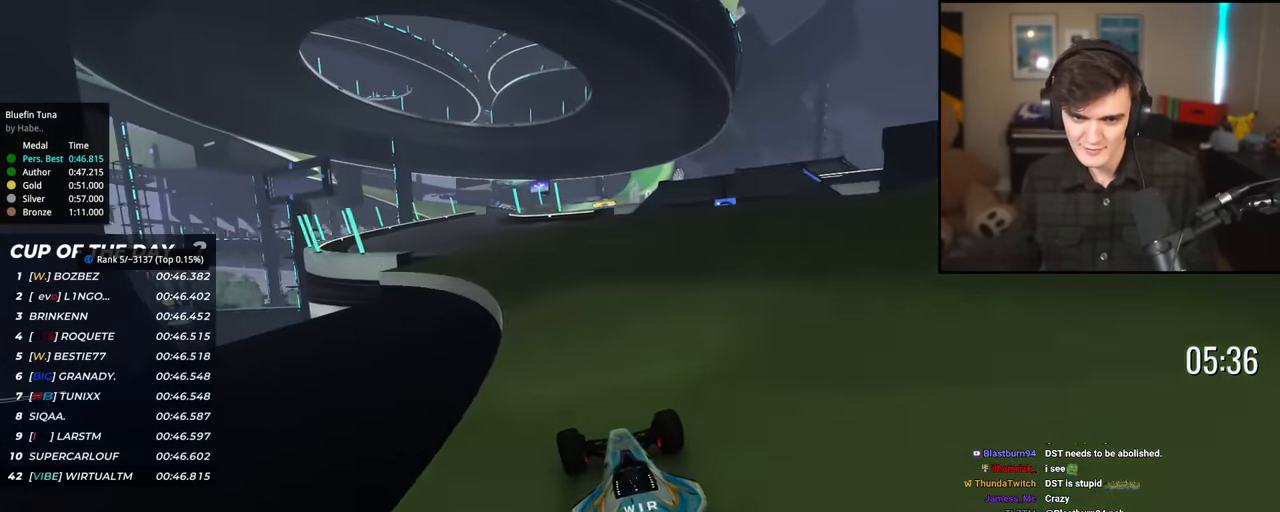
{"keys": ["left", "up"], "events": [[50, "left", "up"], [234, "left", "down"], [334, "left", "up"], [434, "left", "down"]]}
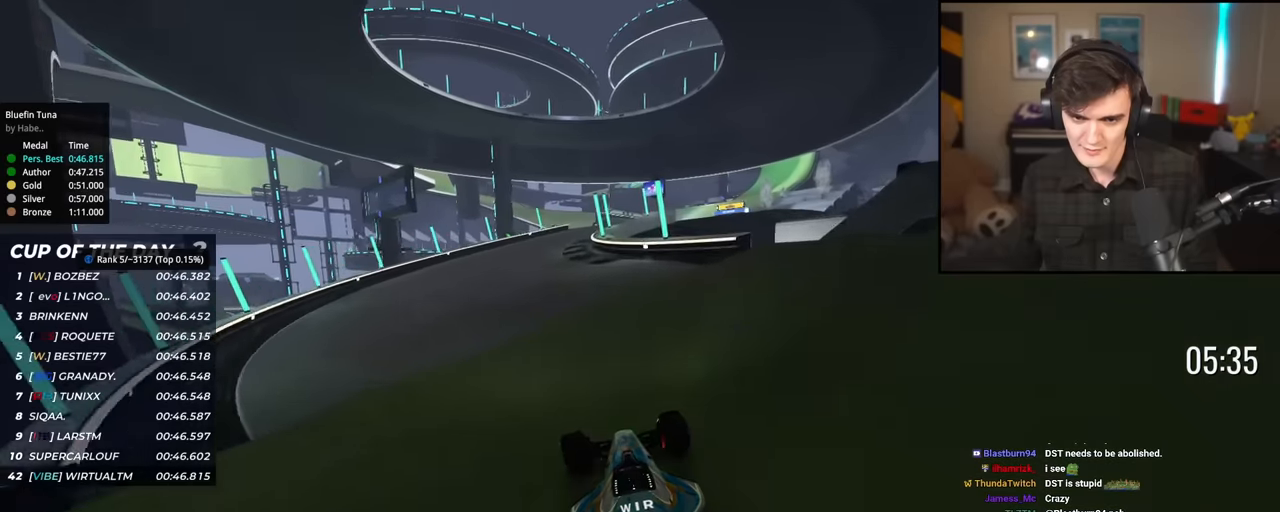
{"keys": ["right", "up"], "events": [[66, "left", "up"], [300, "right", "down"]]}
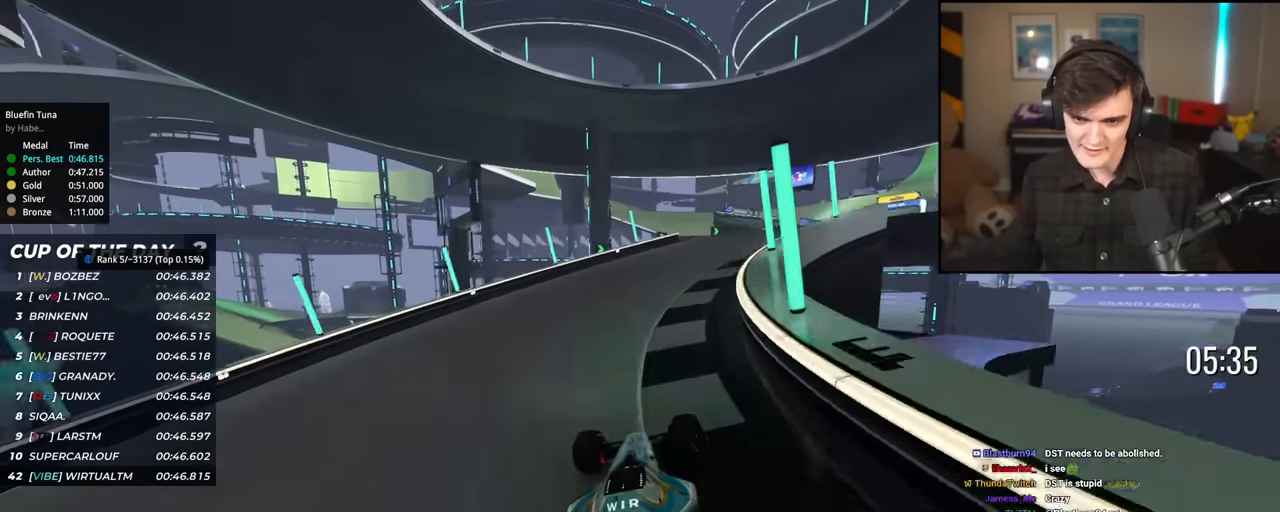
{"keys": ["right", "up"], "events": []}
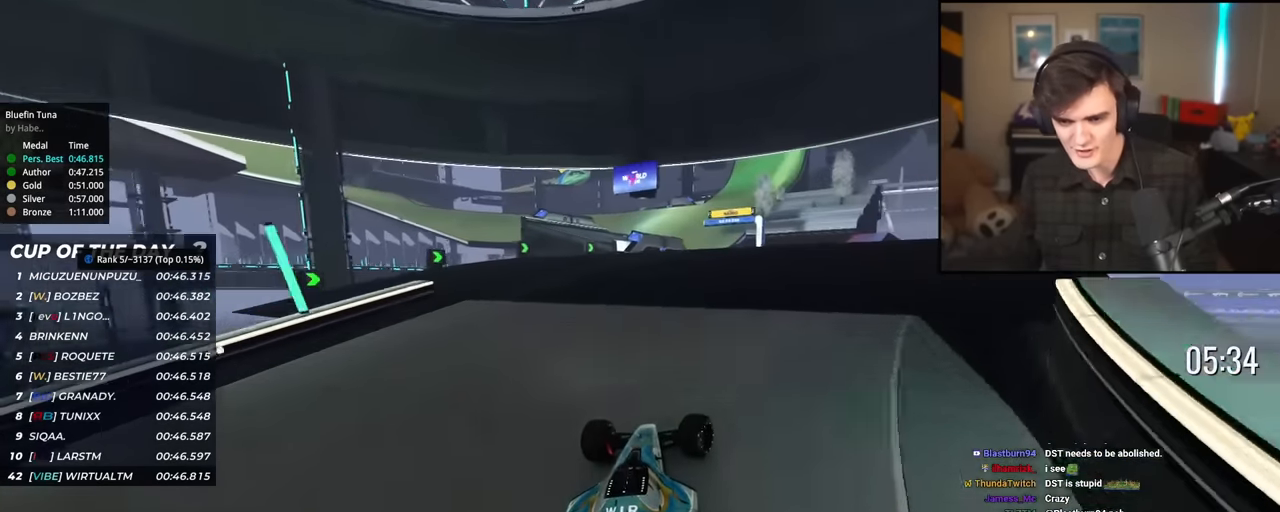
{"keys": ["up"], "events": [[50, "right", "up"], [100, "left", "down"], [150, "left", "up"], [333, "brake", "down"], [433, "brake", "up"]]}
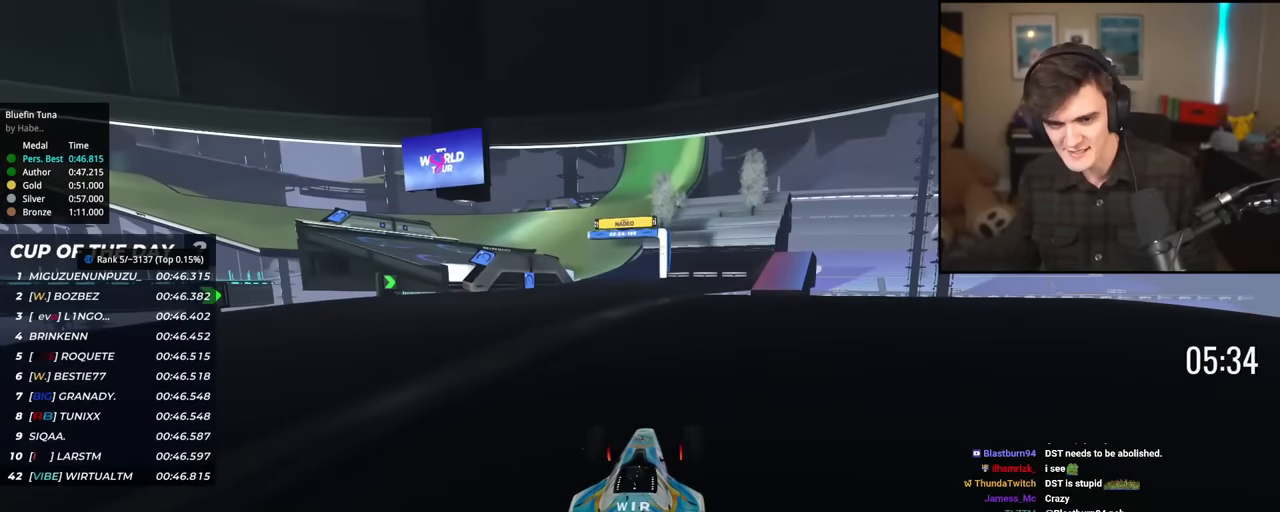
{"keys": ["up"], "events": [[401, "left", "down"], [451, "left", "up"]]}